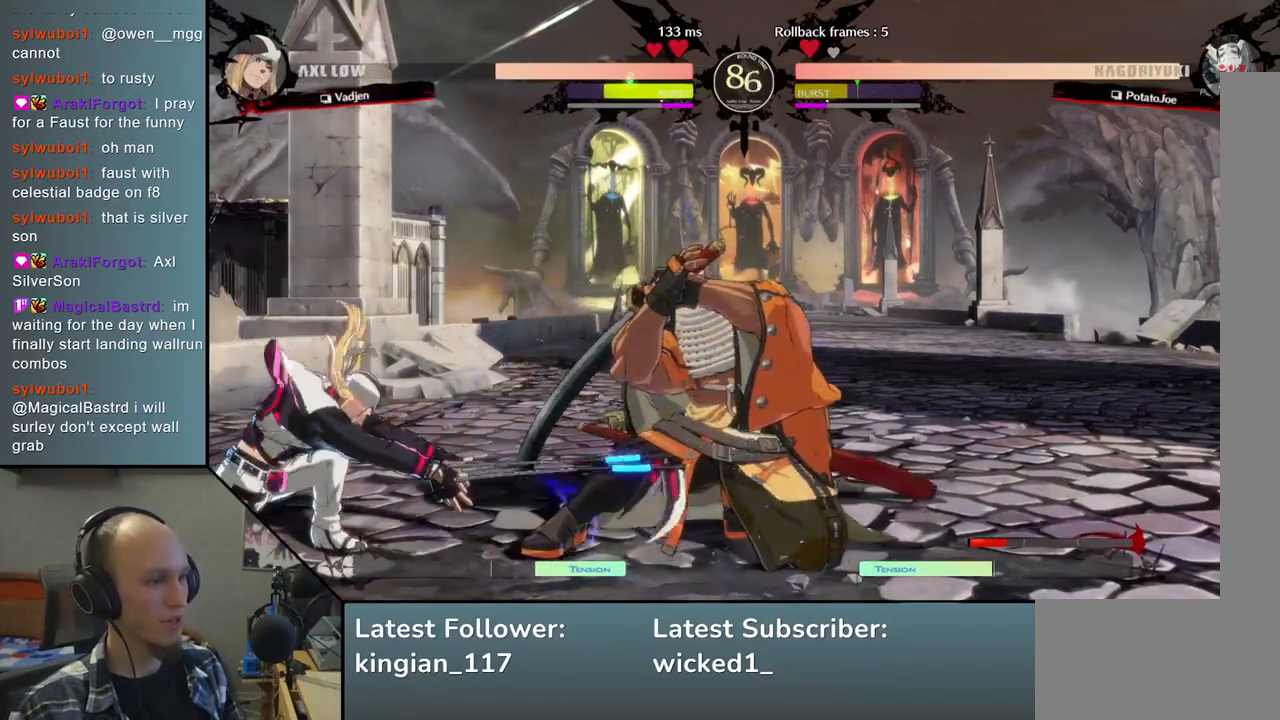
Gameplay with a controller (arcade stick); each line is a JSON object with the inputs held at the frame after it. "events" lists button and stick changes between this image and that frame as [ms after this image, input, new state], when the widget could be followed in between. Not read: L3 R3.
{"buttons": [], "left_stick": "down-right", "events": []}
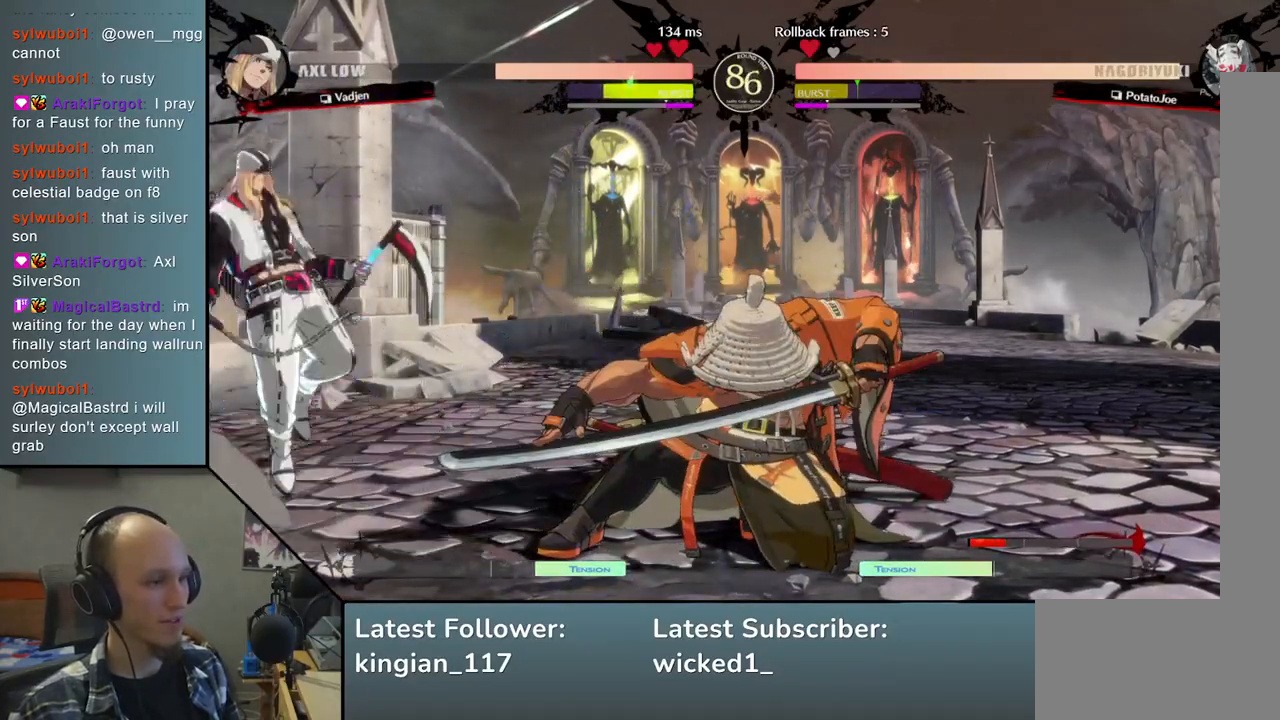
{"buttons": [], "left_stick": "down-right", "events": [[50, "SQUARE", "down"], [183, "SQUARE", "up"]]}
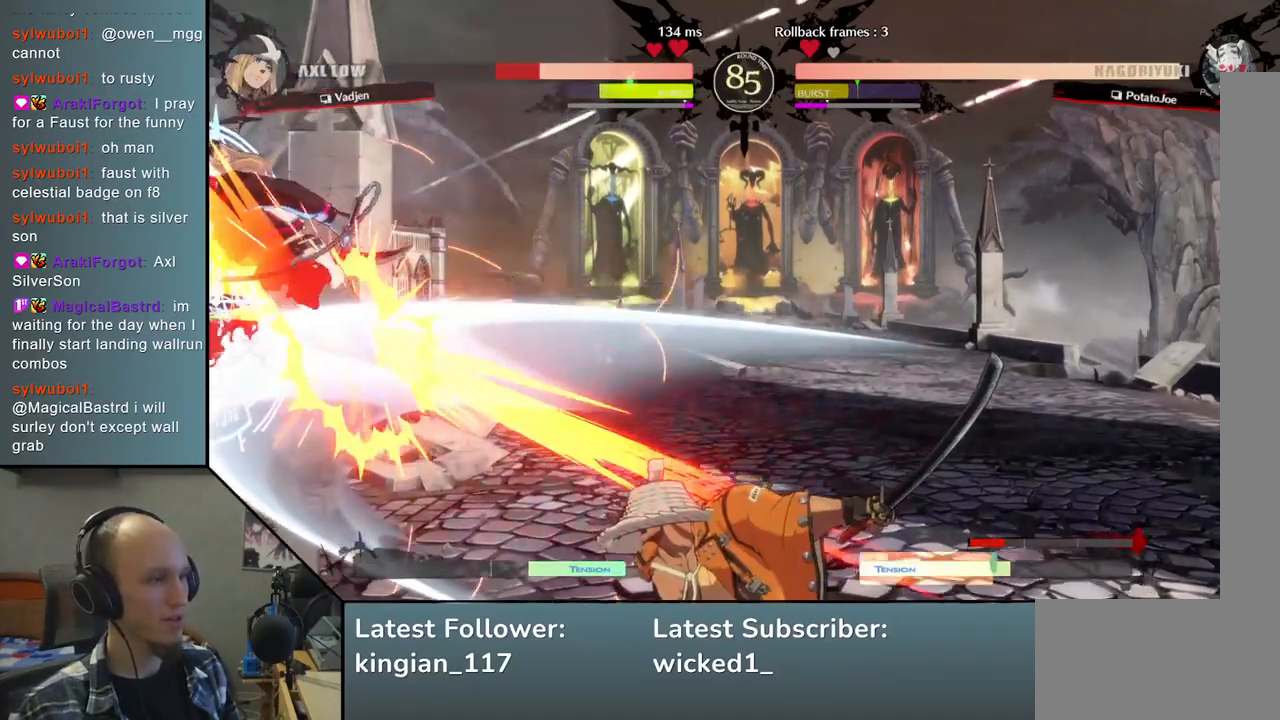
{"buttons": [], "left_stick": "center", "events": [[267, "left_stick", "left"], [283, "L2", "down"], [367, "L2", "up"], [400, "left_stick", "center"]]}
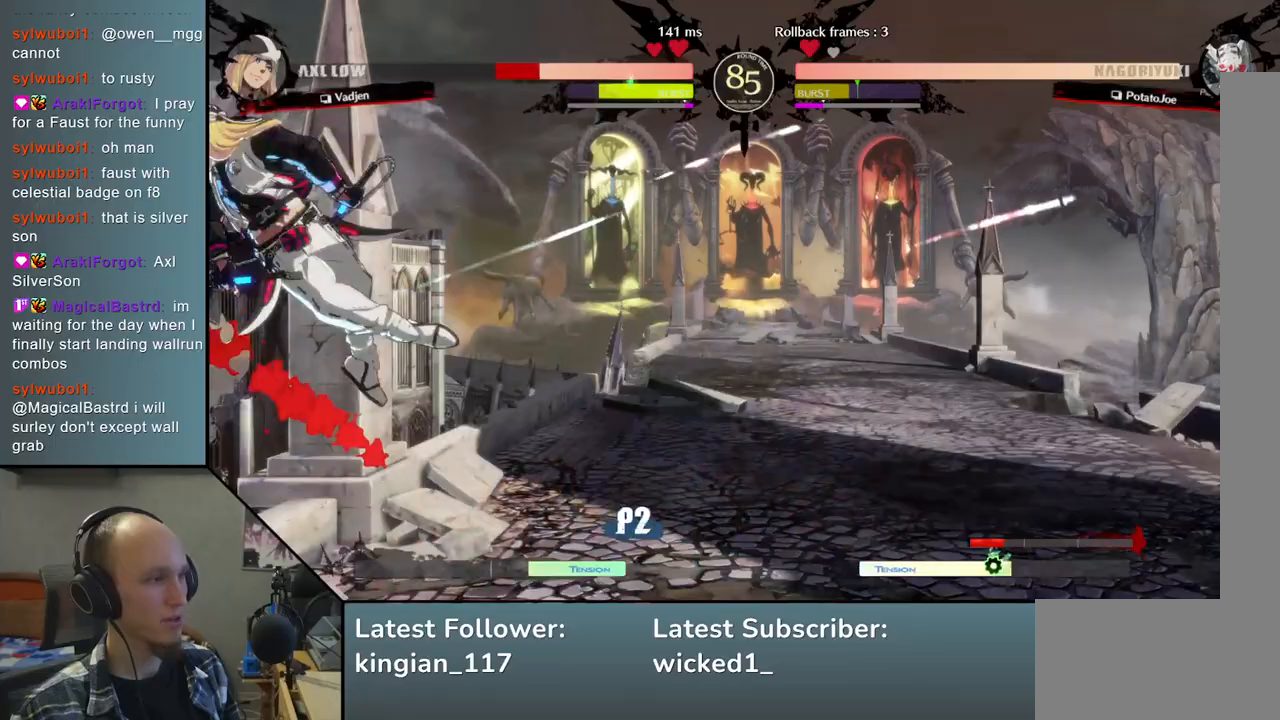
{"buttons": ["TRIANGLE"], "left_stick": "center", "events": [[200, "left_stick", "right"], [333, "left_stick", "center"], [433, "TRIANGLE", "down"]]}
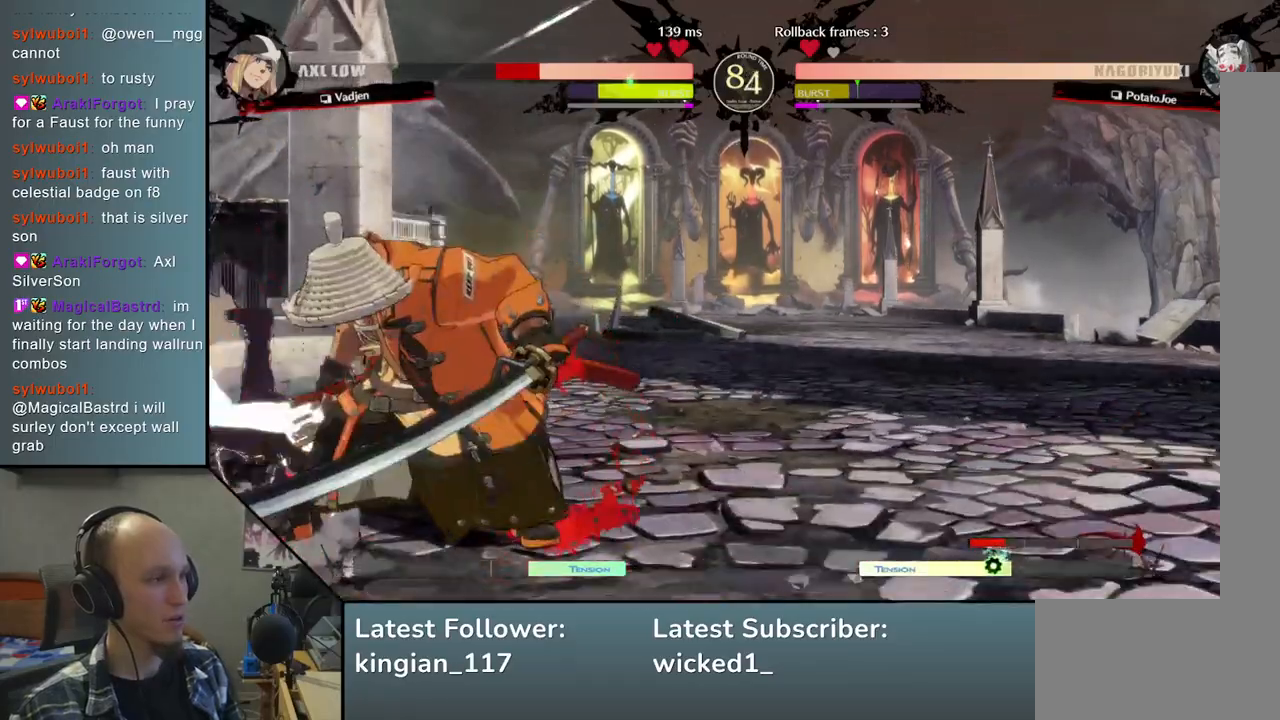
{"buttons": ["TRIANGLE"], "left_stick": "center", "events": [[17, "TRIANGLE", "up"], [450, "TRIANGLE", "down"]]}
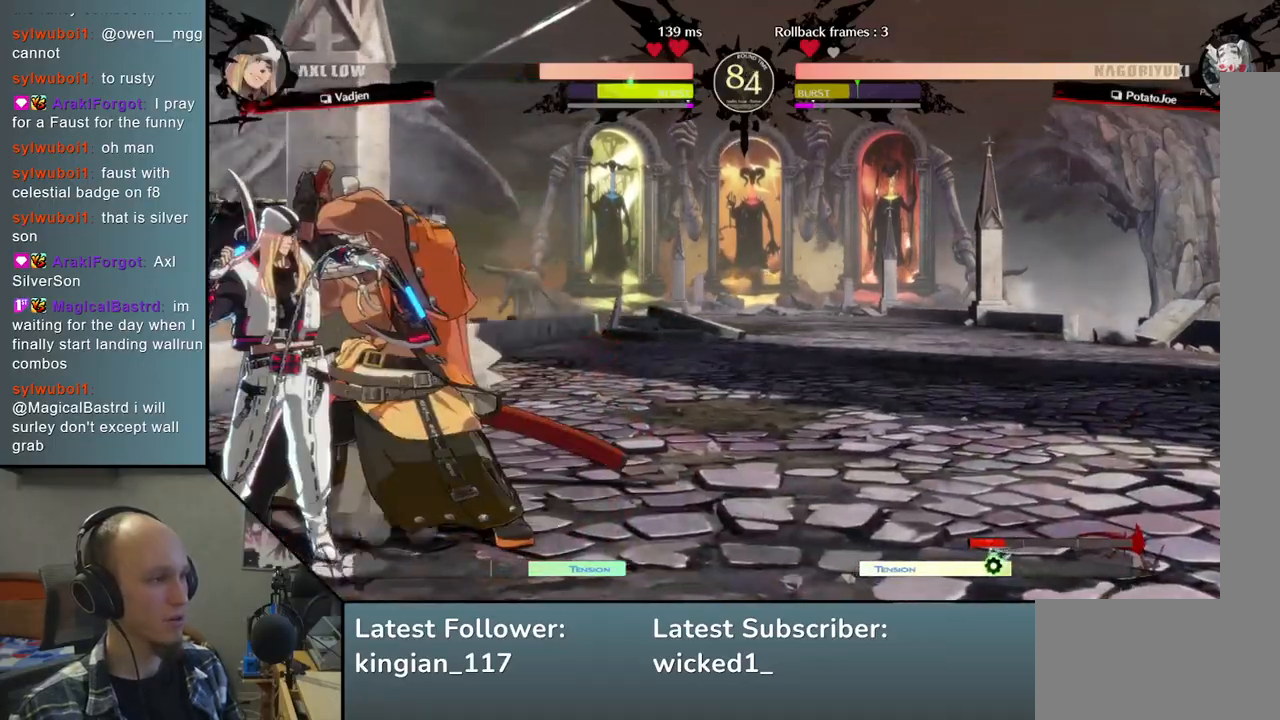
{"buttons": [], "left_stick": "center", "events": [[33, "TRIANGLE", "up"], [150, "TRIANGLE", "down"], [233, "TRIANGLE", "up"], [367, "TRIANGLE", "down"], [483, "TRIANGLE", "up"]]}
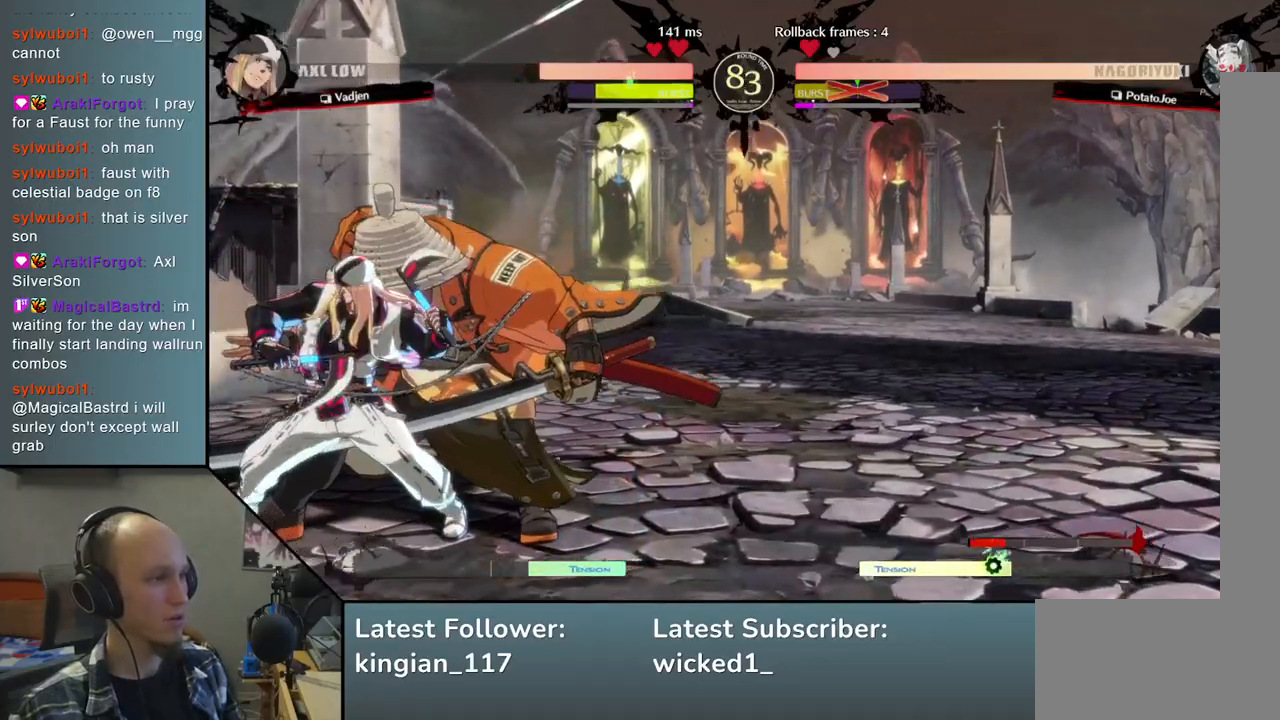
{"buttons": [], "left_stick": "center", "events": []}
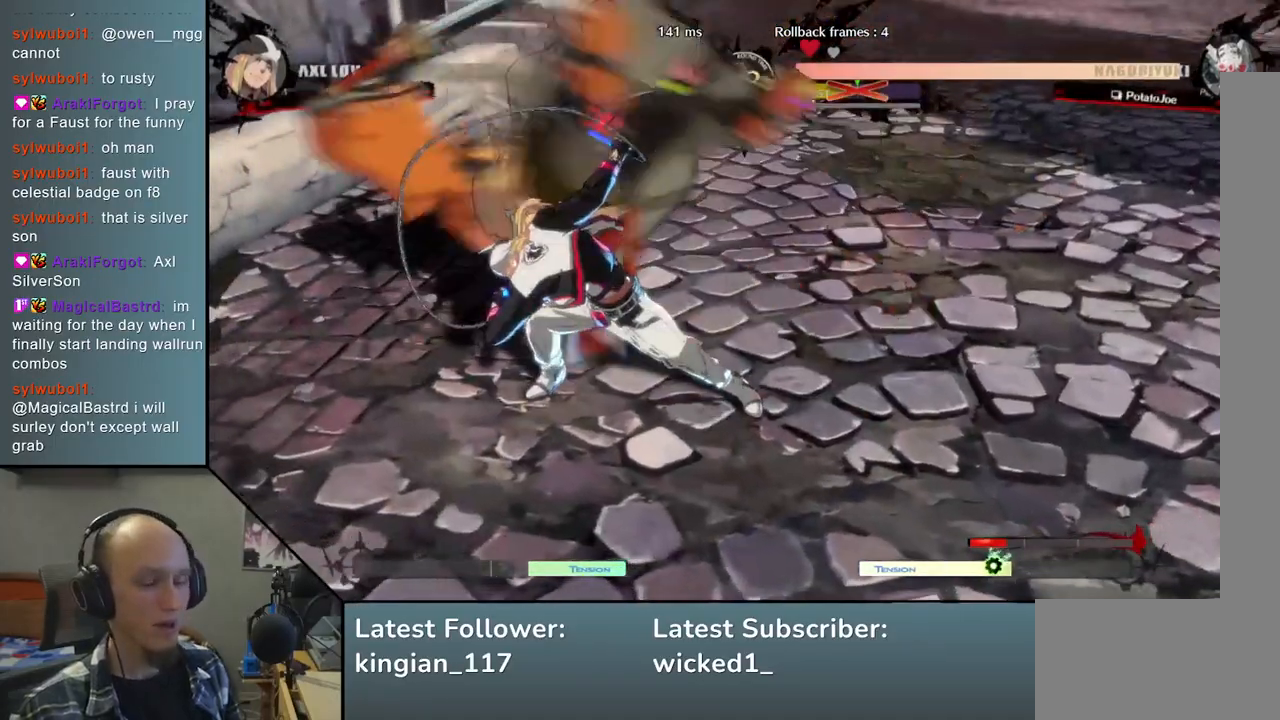
{"buttons": [], "left_stick": "center", "events": []}
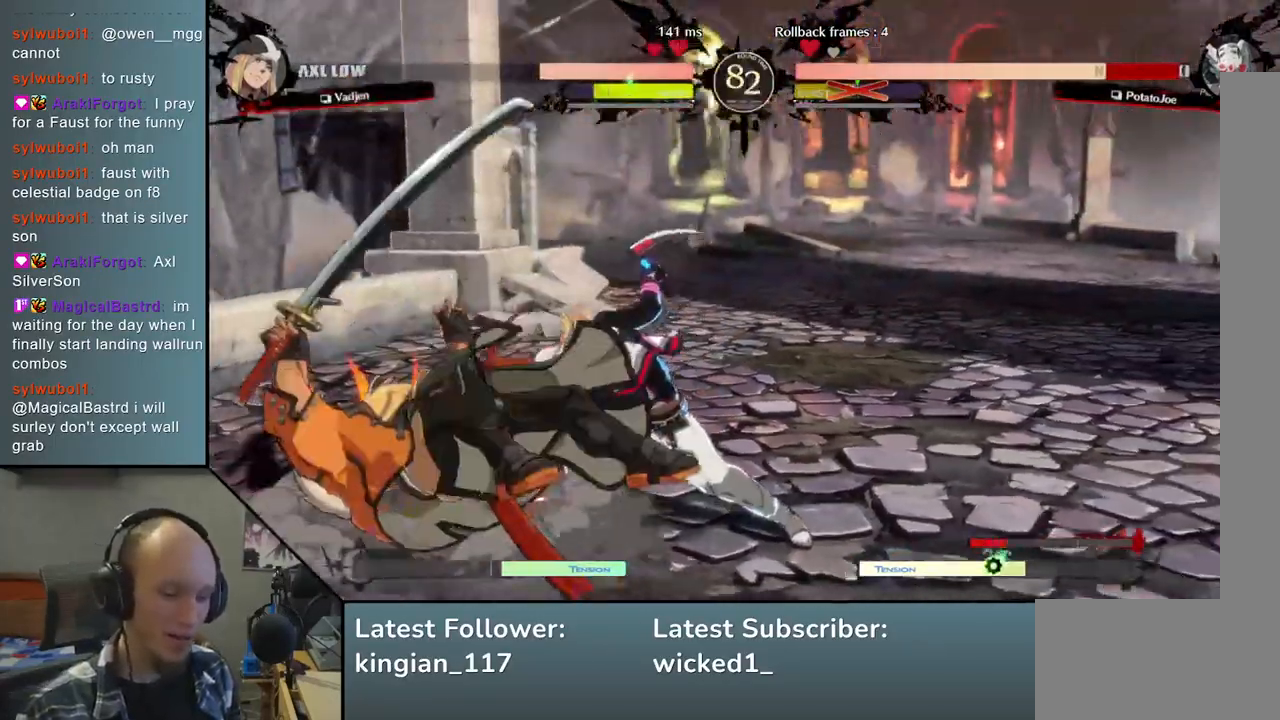
{"buttons": [], "left_stick": "center", "events": []}
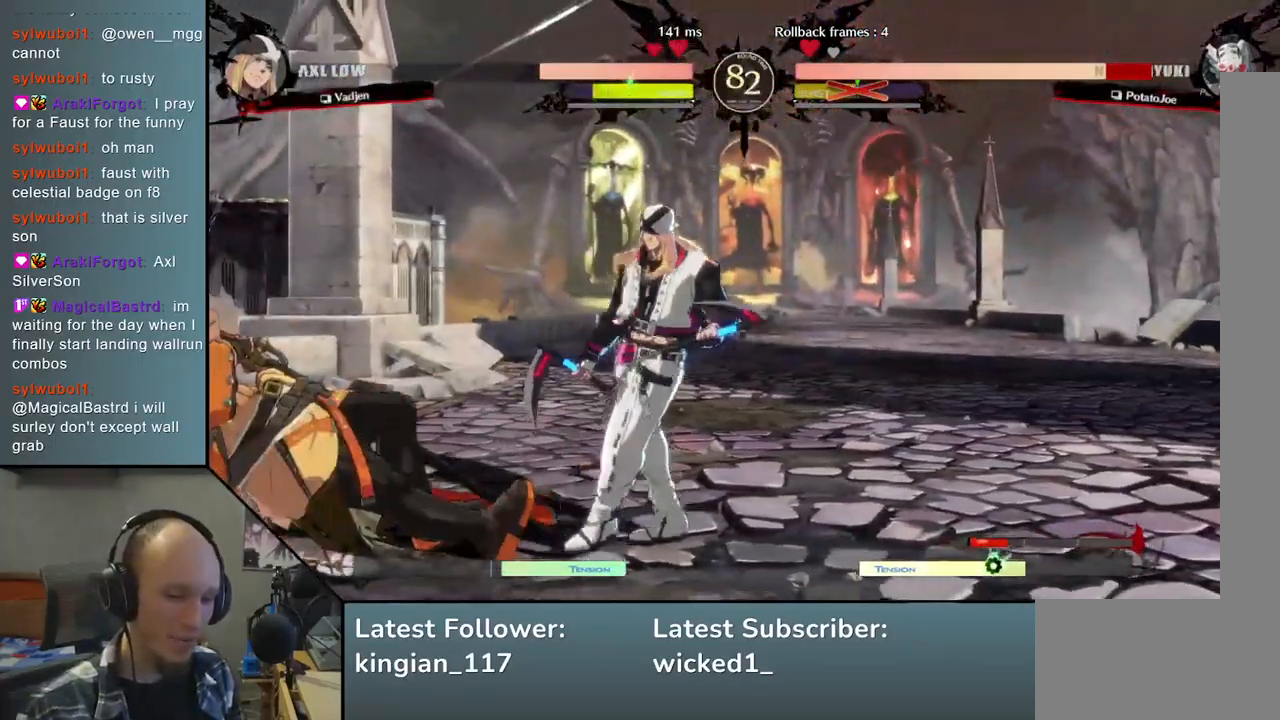
{"buttons": [], "left_stick": "left", "events": [[317, "left_stick", "left"]]}
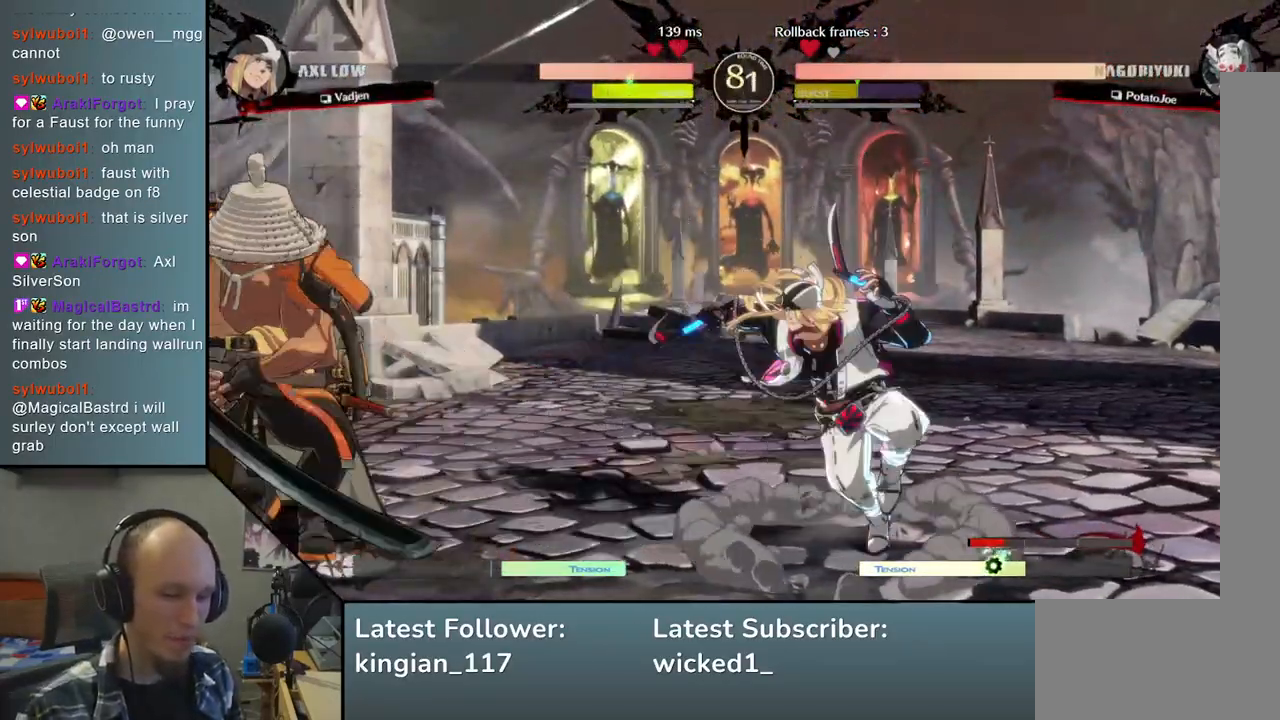
{"buttons": [], "left_stick": "down-left", "events": [[283, "left_stick", "down-left"]]}
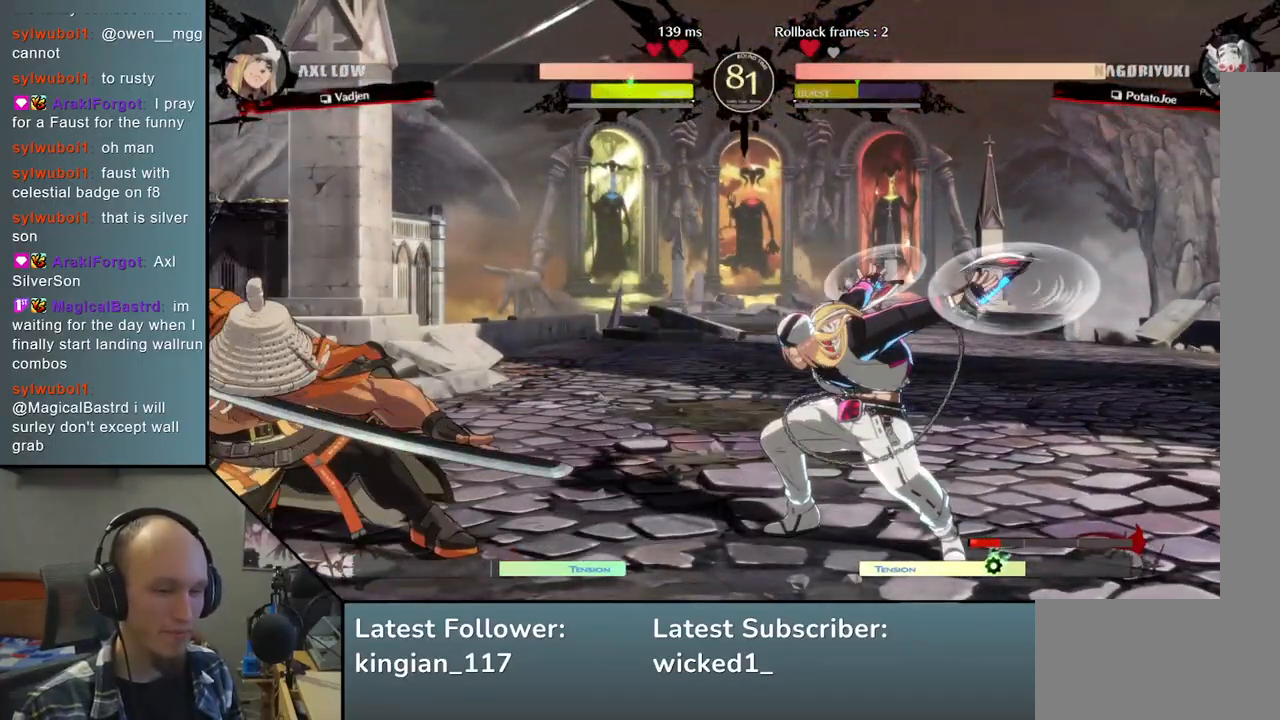
{"buttons": [], "left_stick": "down-left", "events": []}
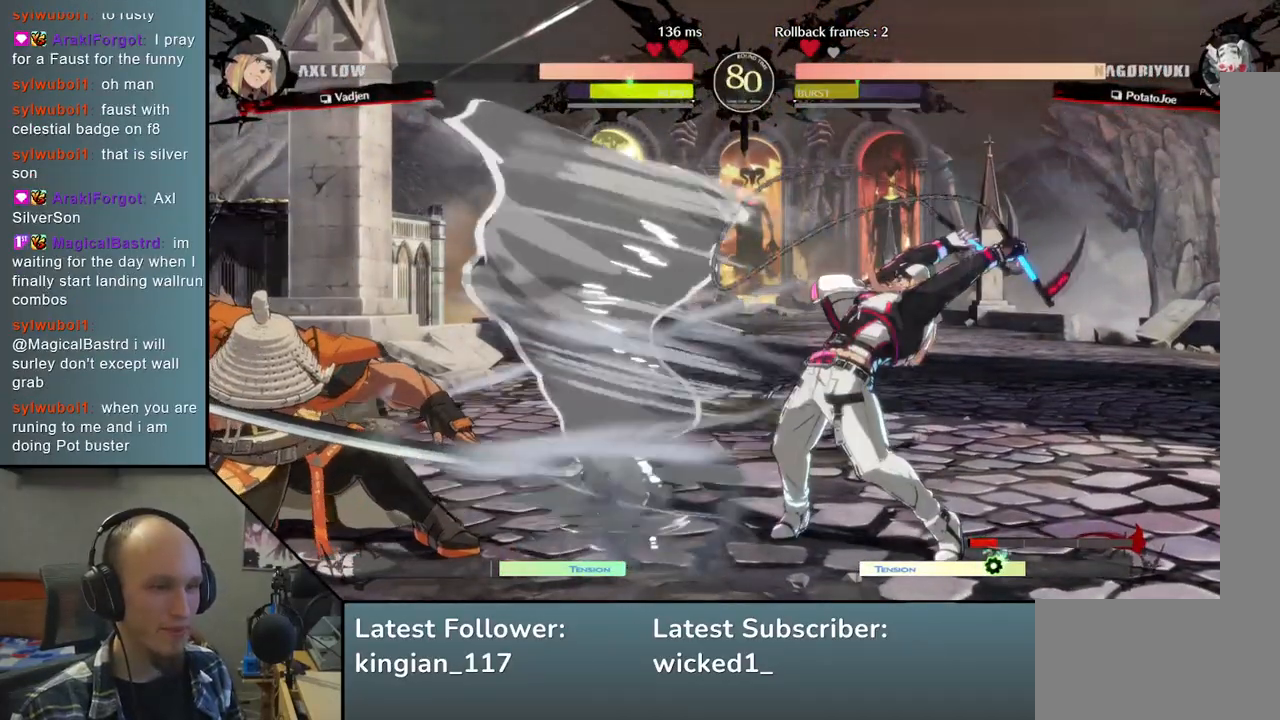
{"buttons": [], "left_stick": "down-left", "events": []}
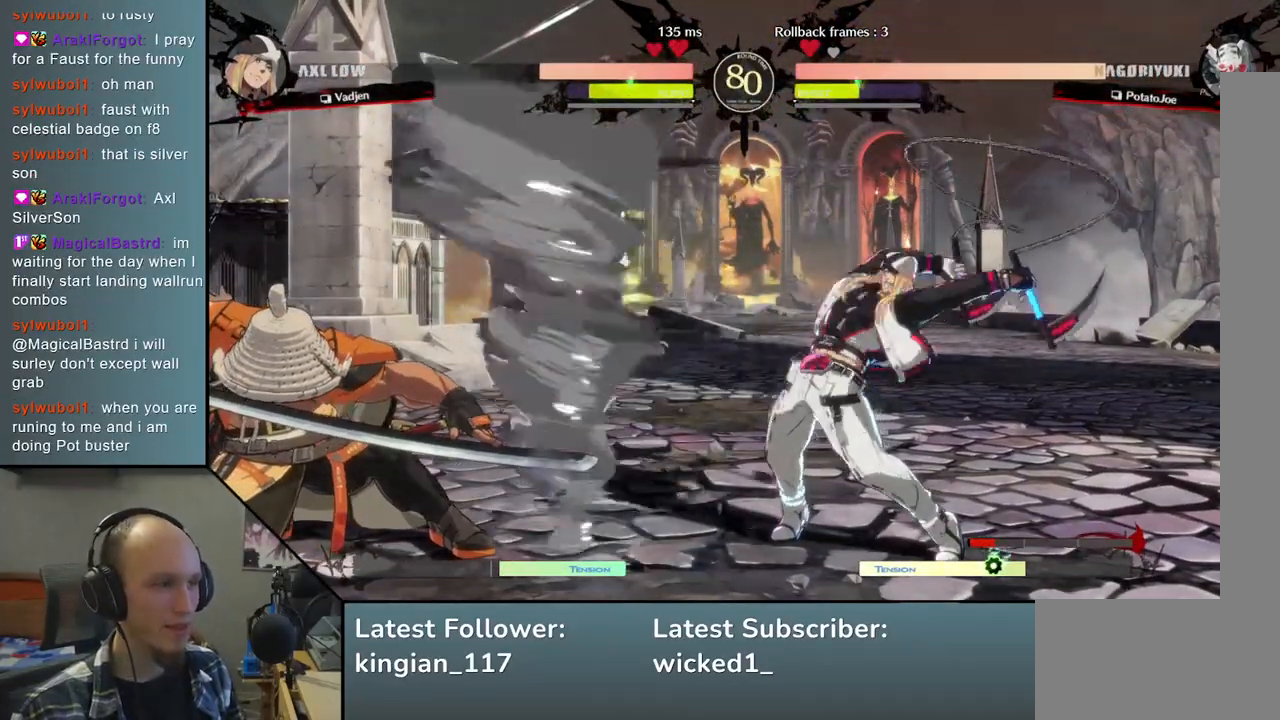
{"buttons": ["CIRCLE"], "left_stick": "down-left", "events": [[250, "CIRCLE", "down"]]}
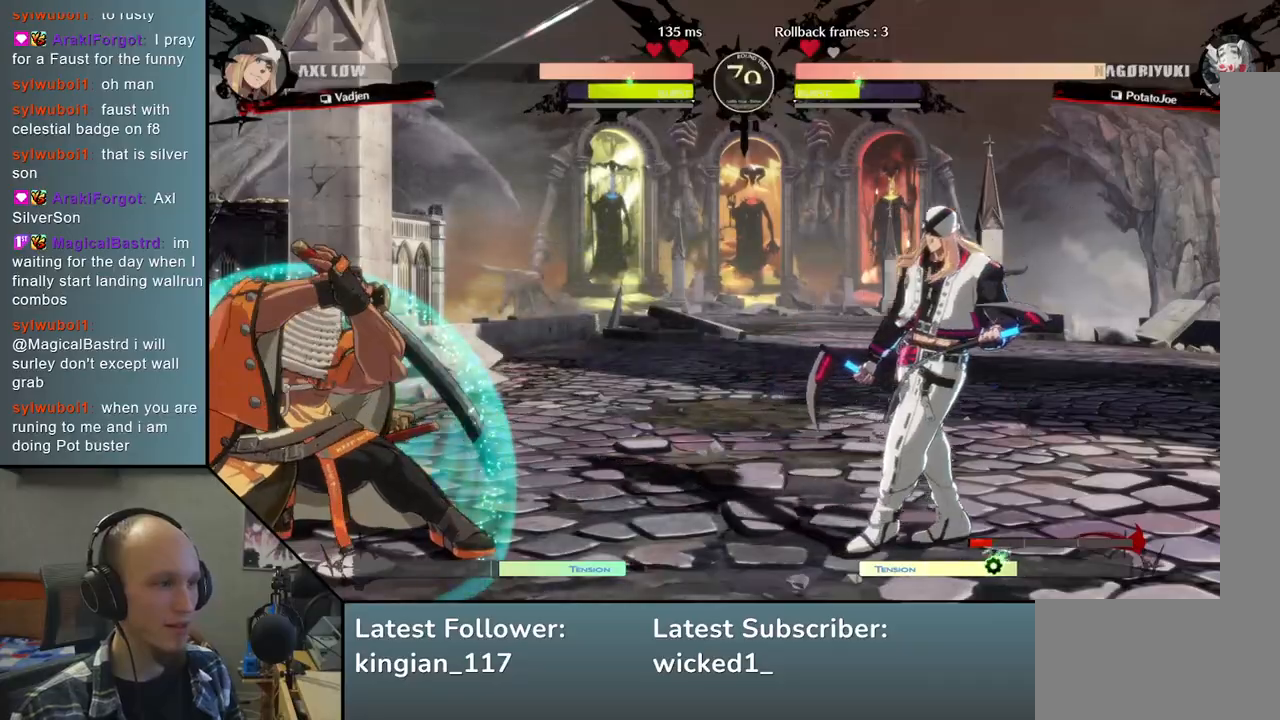
{"buttons": [], "left_stick": "left", "events": [[67, "CIRCLE", "up"], [267, "left_stick", "left"]]}
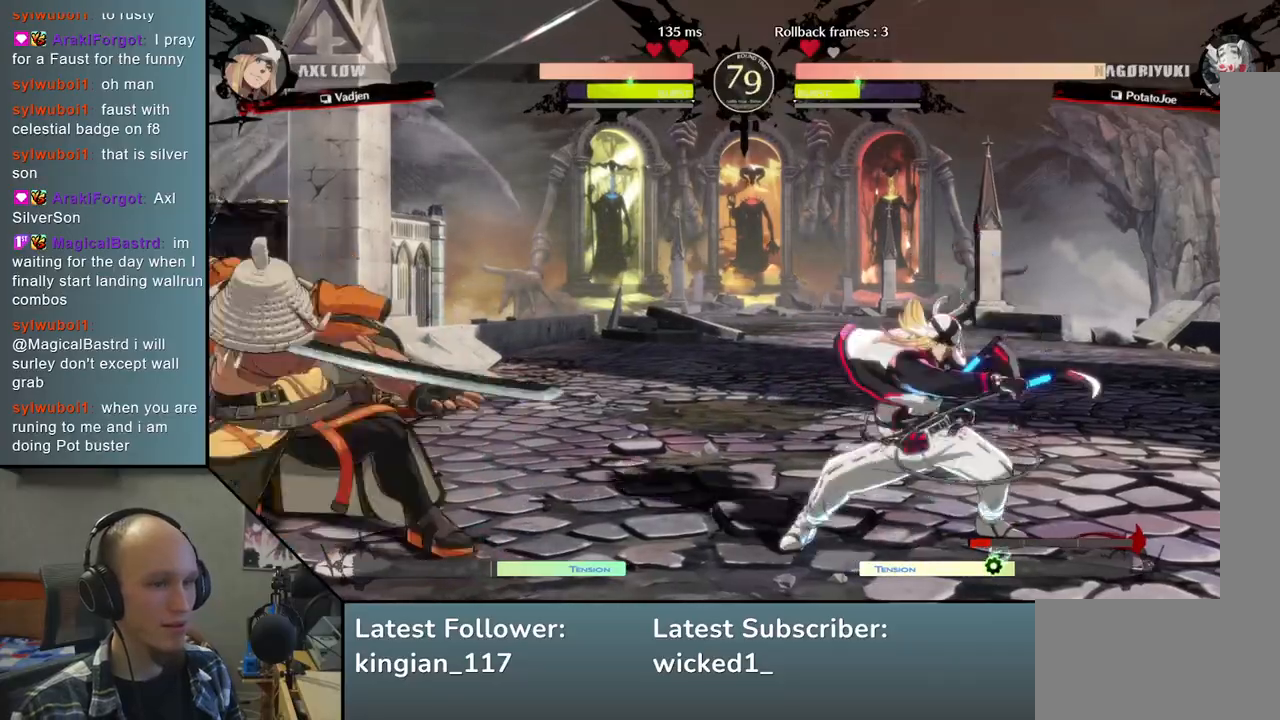
{"buttons": ["L2"], "left_stick": "left", "events": [[17, "left_stick", "down"], [100, "left_stick", "right"], [117, "TRIANGLE", "down"], [200, "left_stick", "center"], [233, "TRIANGLE", "up"], [250, "left_stick", "down-left"], [333, "left_stick", "down-right"], [400, "L2", "down"], [467, "left_stick", "left"]]}
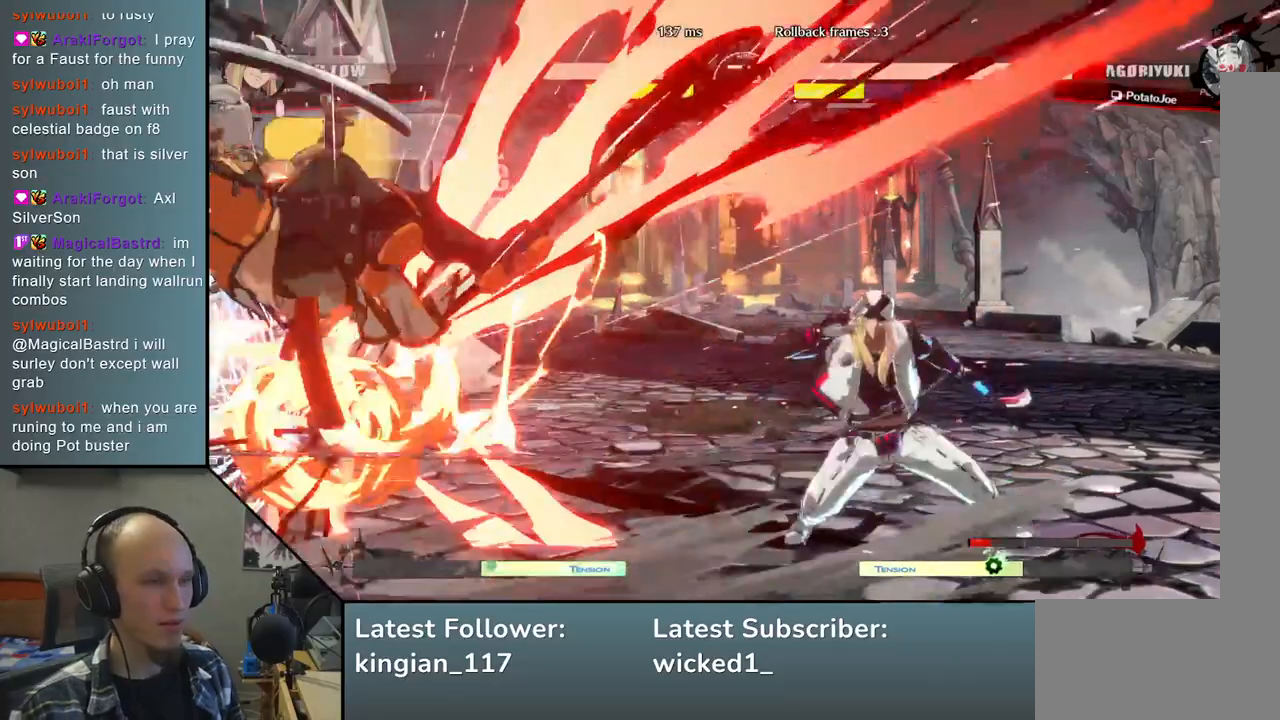
{"buttons": [], "left_stick": "left", "events": [[33, "L2", "up"]]}
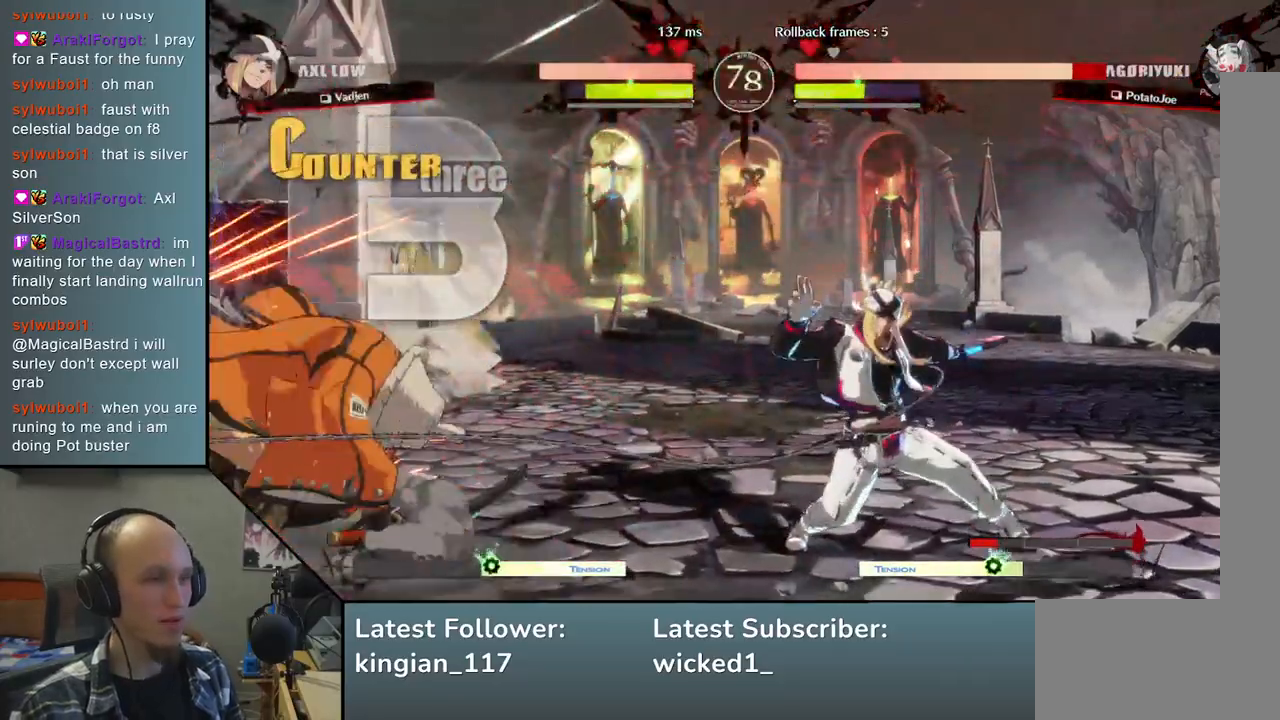
{"buttons": [], "left_stick": "left", "events": []}
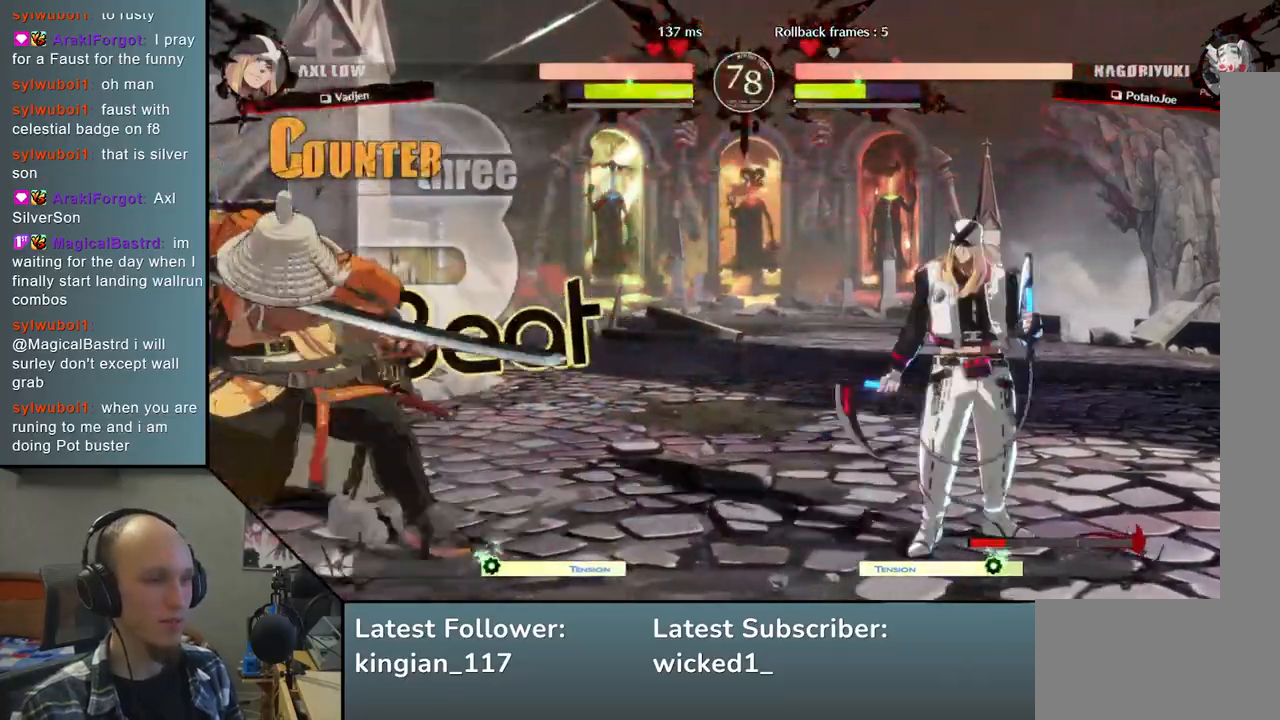
{"buttons": [], "left_stick": "center", "events": [[33, "left_stick", "down"], [117, "left_stick", "right"], [167, "TRIANGLE", "down"], [217, "left_stick", "center"], [267, "TRIANGLE", "up"], [267, "left_stick", "down-left"], [367, "left_stick", "right"], [400, "L2", "down"], [483, "left_stick", "center"], [500, "L2", "up"]]}
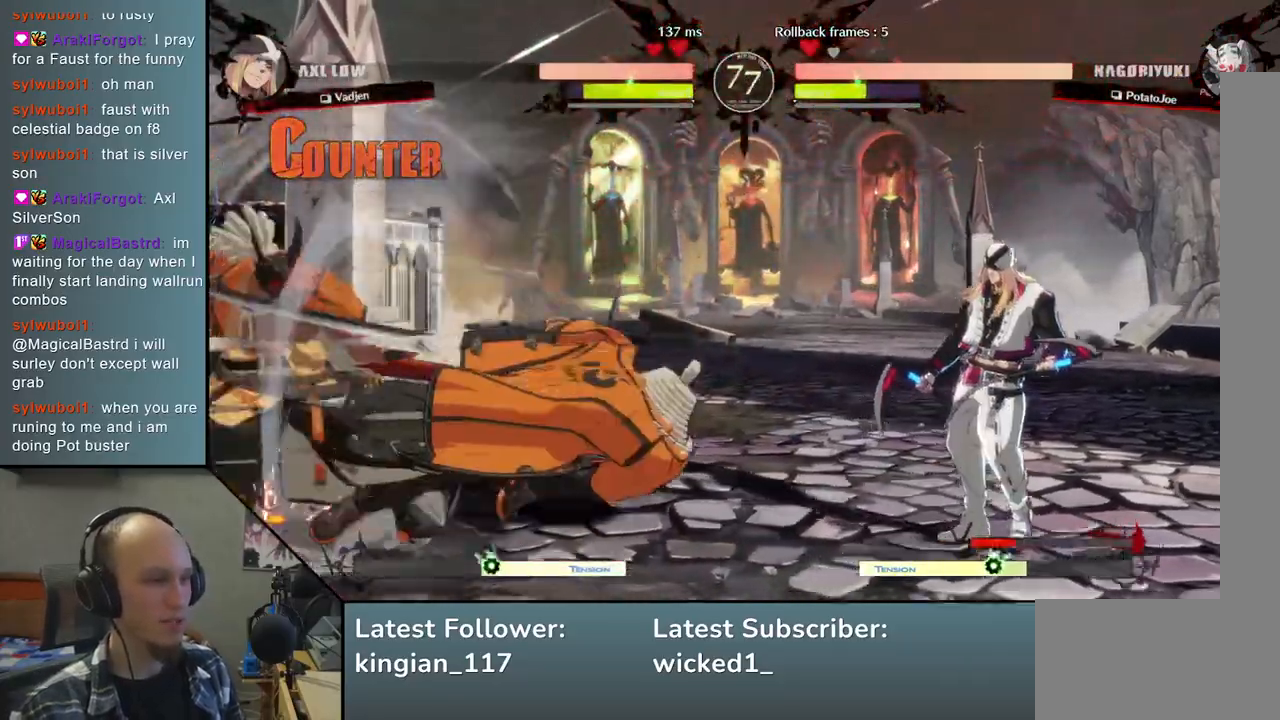
{"buttons": [], "left_stick": "center", "events": [[117, "TRIANGLE", "down"], [250, "TRIANGLE", "up"], [333, "TRIANGLE", "down"], [450, "TRIANGLE", "up"]]}
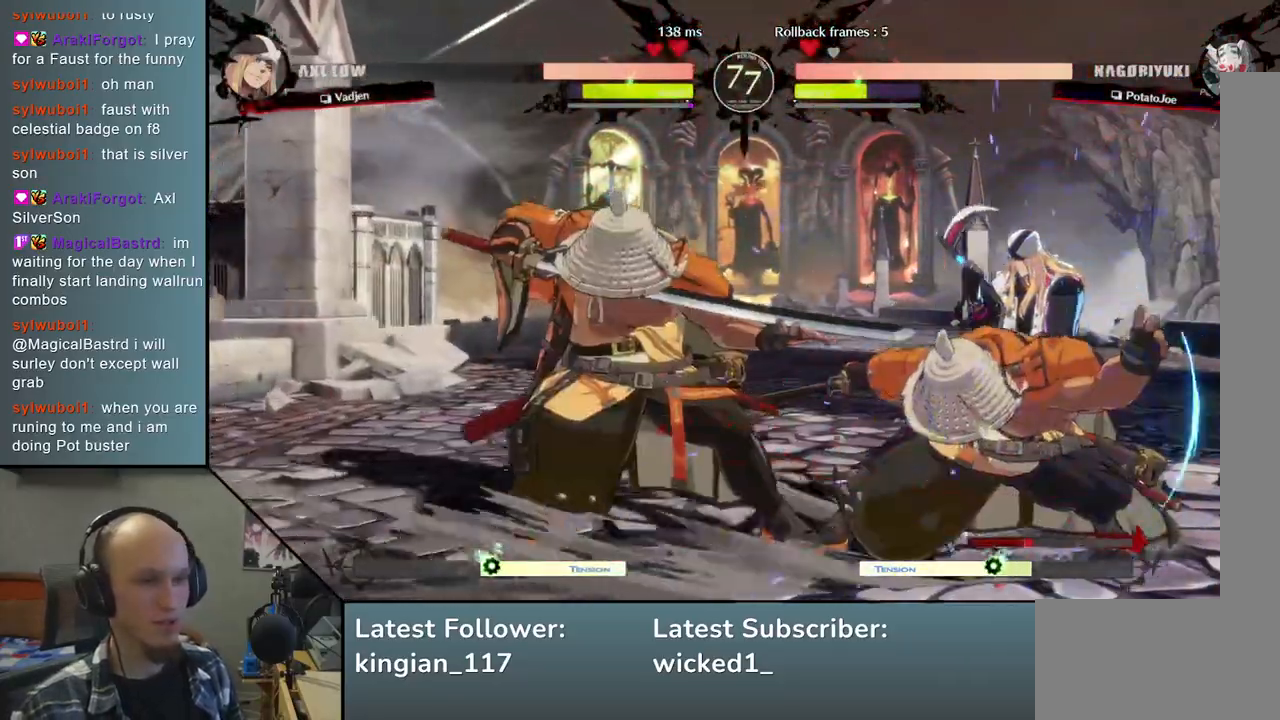
{"buttons": ["TRIANGLE"], "left_stick": "center", "events": [[67, "TRIANGLE", "down"], [183, "TRIANGLE", "up"], [267, "TRIANGLE", "down"], [367, "TRIANGLE", "up"], [483, "TRIANGLE", "down"]]}
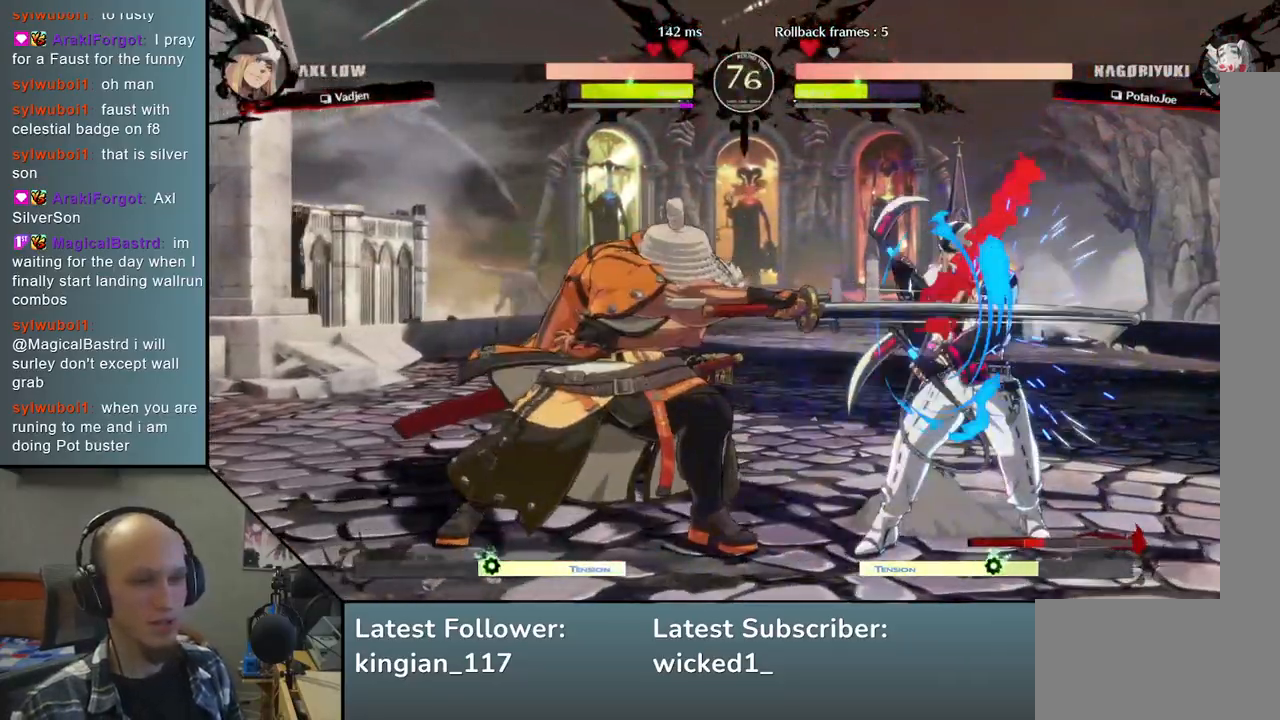
{"buttons": [], "left_stick": "center", "events": [[83, "TRIANGLE", "up"]]}
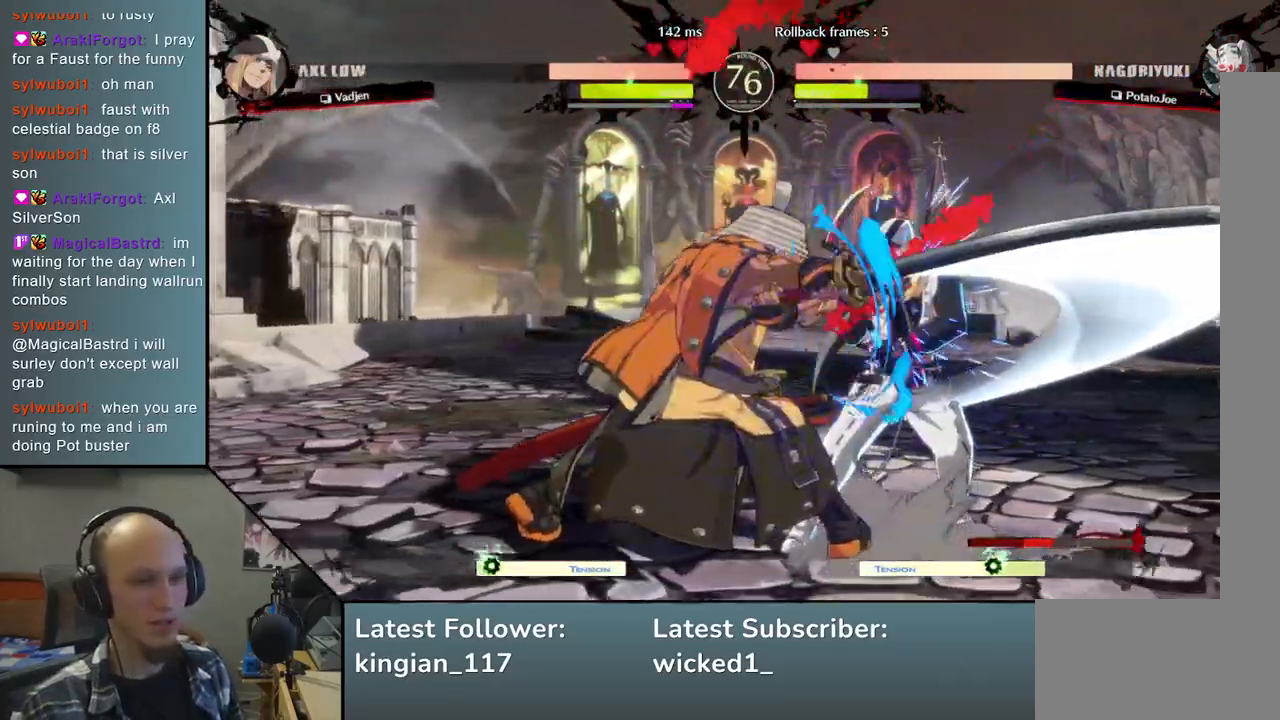
{"buttons": [], "left_stick": "down", "events": [[17, "R2", "down"], [17, "SQUARE", "down"], [33, "TRIANGLE", "down"], [50, "R1", "down"], [183, "R1", "up"], [183, "TRIANGLE", "up"], [200, "R2", "up"], [200, "SQUARE", "up"], [500, "left_stick", "down"]]}
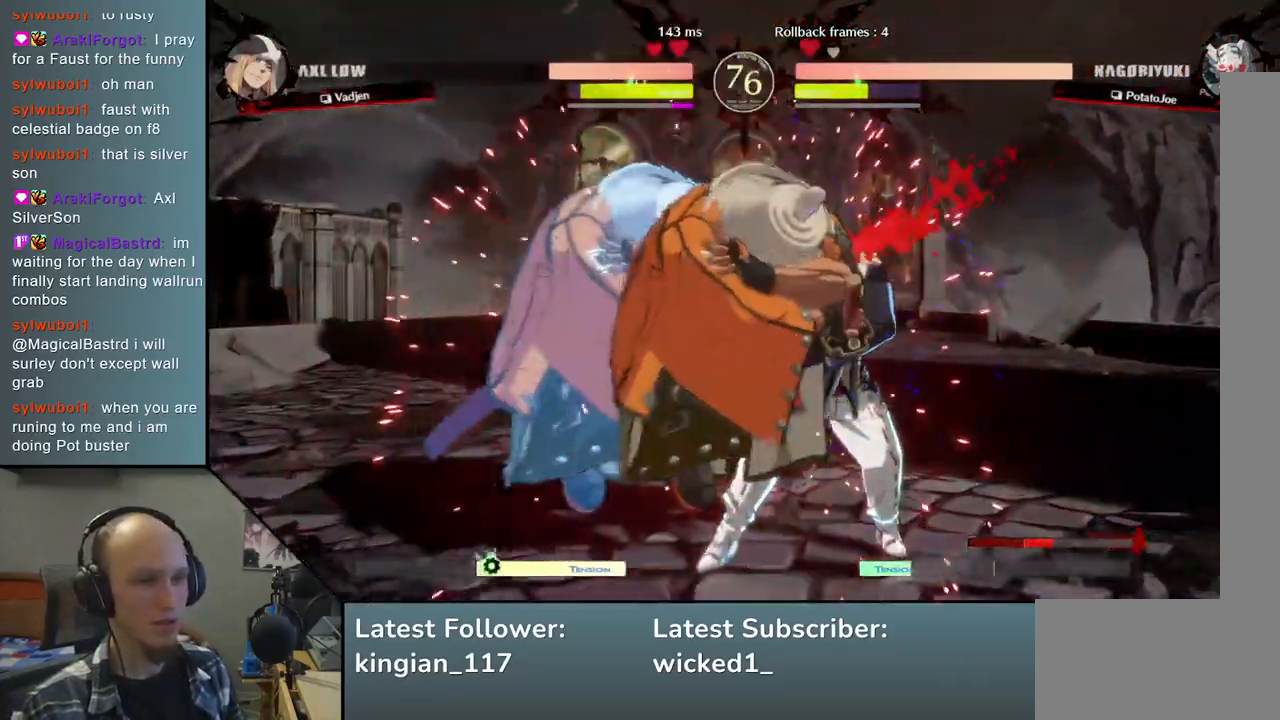
{"buttons": [], "left_stick": "down", "events": [[83, "L2", "down"], [133, "L2", "up"], [250, "L2", "down"], [300, "L2", "up"], [417, "L2", "down"], [500, "L2", "up"]]}
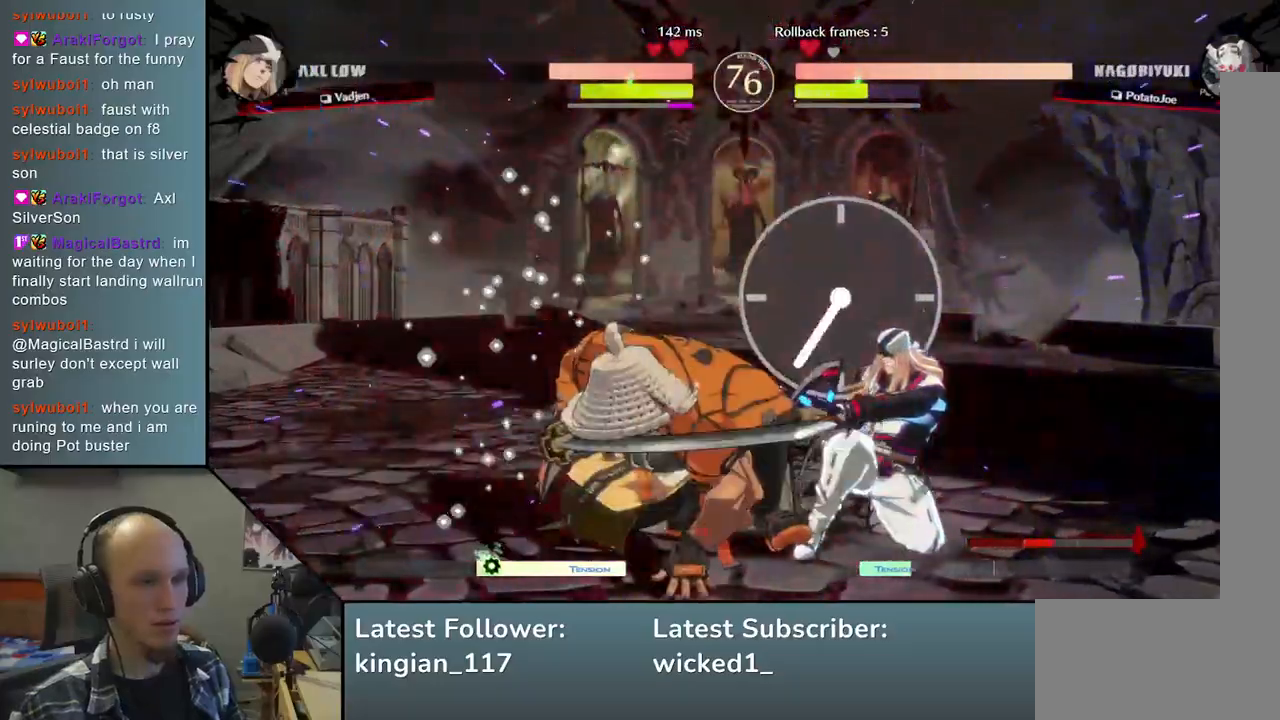
{"buttons": [], "left_stick": "right", "events": [[217, "L1", "down"], [333, "L1", "up"], [483, "left_stick", "right"]]}
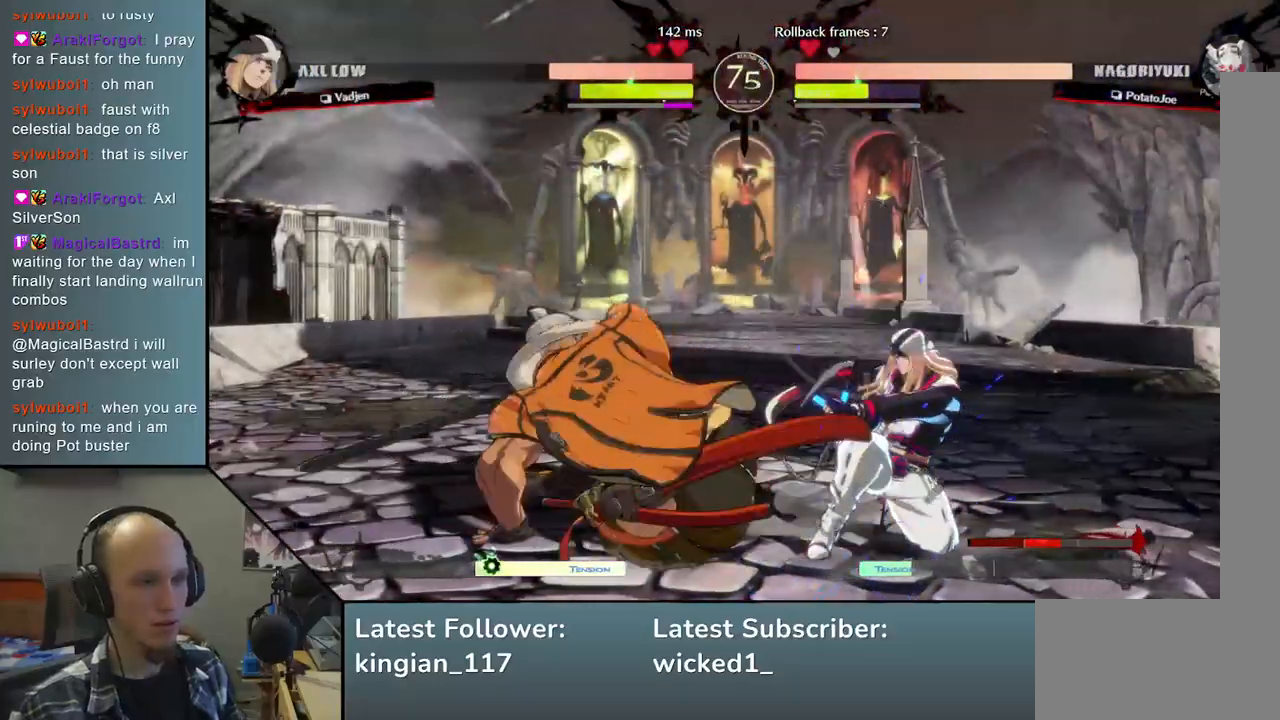
{"buttons": ["SQUARE"], "left_stick": "right", "events": [[283, "SQUARE", "down"], [367, "SQUARE", "up"], [467, "SQUARE", "down"]]}